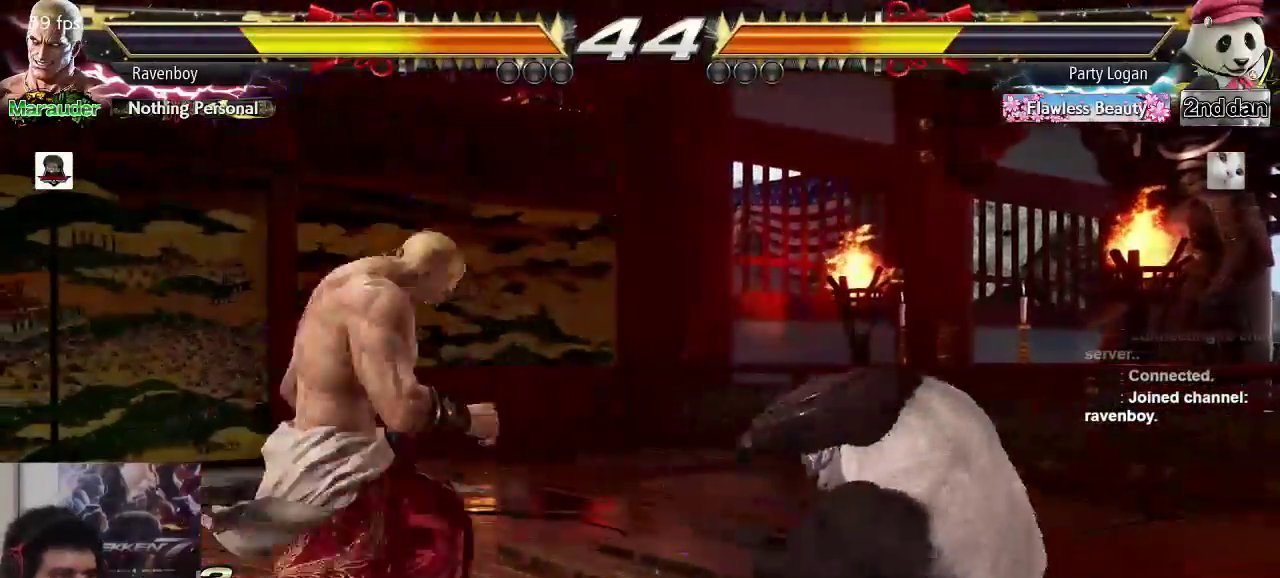
Gameplay with a controller (arcade stick); each line is a JSON object with the inputs held at the frame after it. "events" lists button and stick changes between this image and that frame as [ms after this image, input, new state], when the widget could be followed in between. Not read: L3 R3.
{"buttons": [], "left_stick": "center", "events": []}
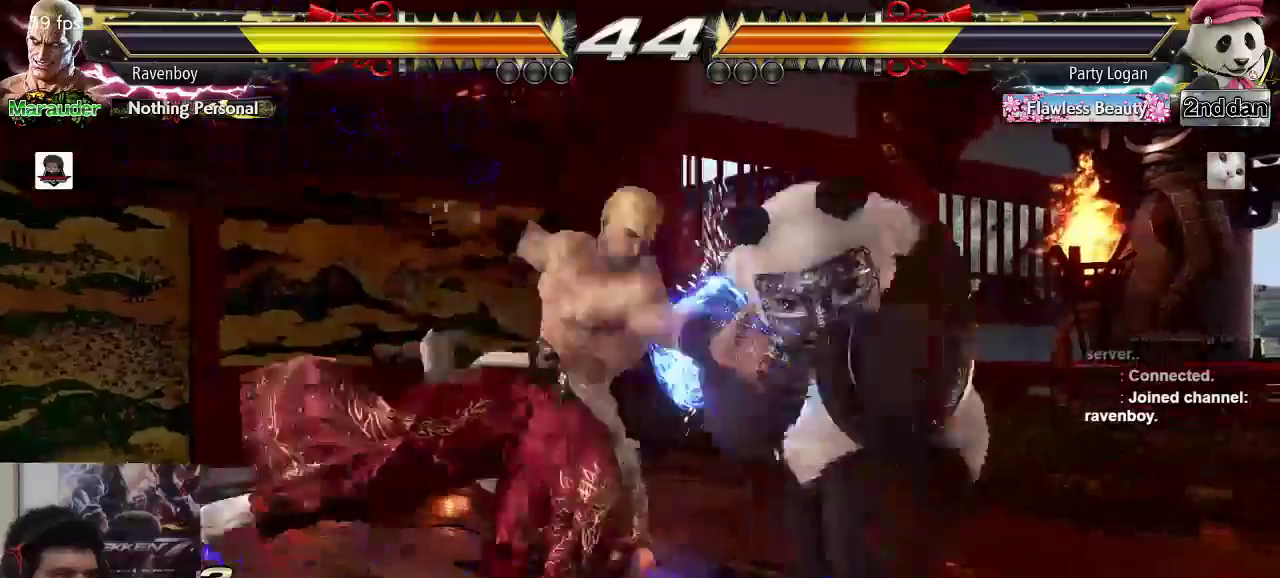
{"buttons": [], "left_stick": "left", "events": [[117, "left_stick", "left"]]}
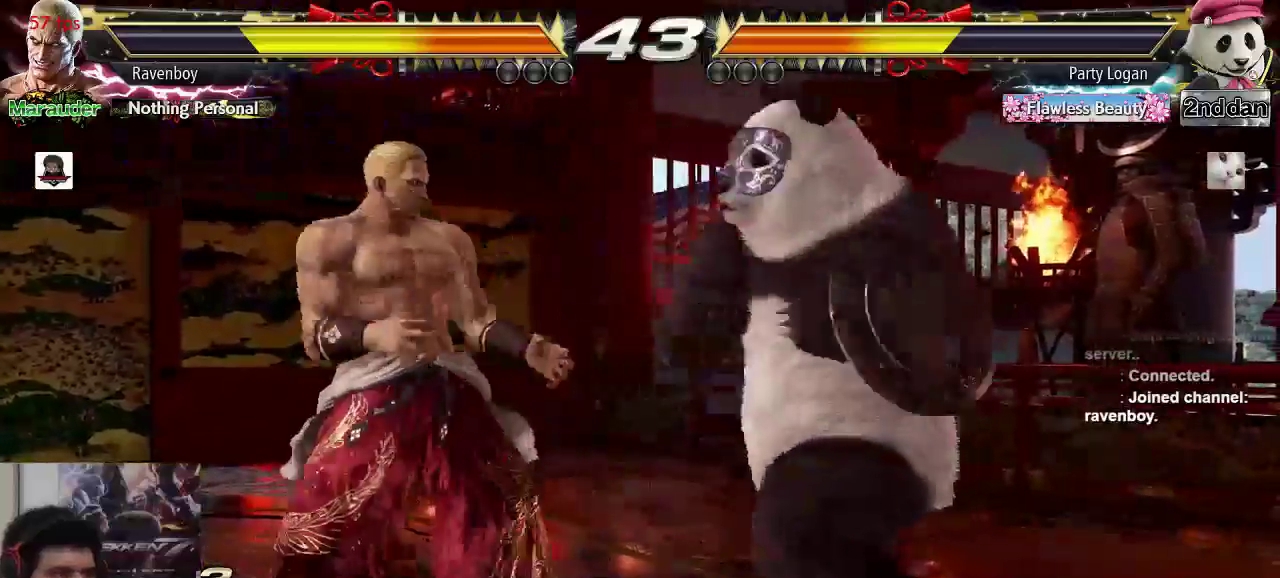
{"buttons": [], "left_stick": "left", "events": [[117, "left_stick", "down-left"], [350, "left_stick", "center"], [483, "left_stick", "left"]]}
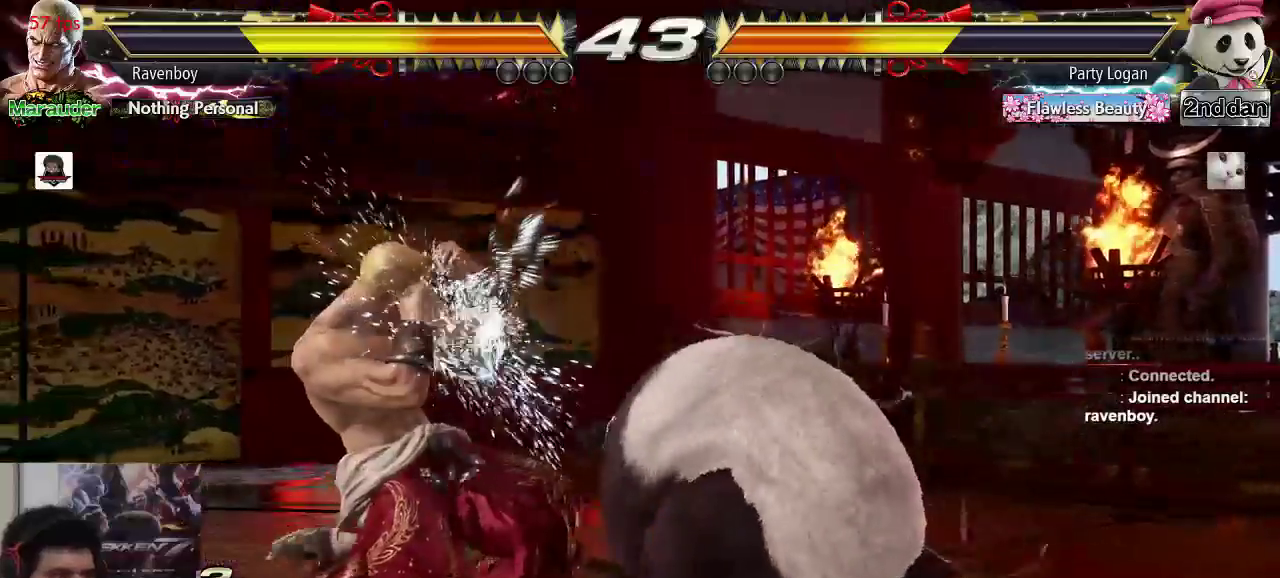
{"buttons": [], "left_stick": "center", "events": [[267, "left_stick", "right"], [350, "SQUARE", "down"], [350, "TRIANGLE", "down"], [400, "SQUARE", "up"], [400, "left_stick", "center"], [433, "TRIANGLE", "up"]]}
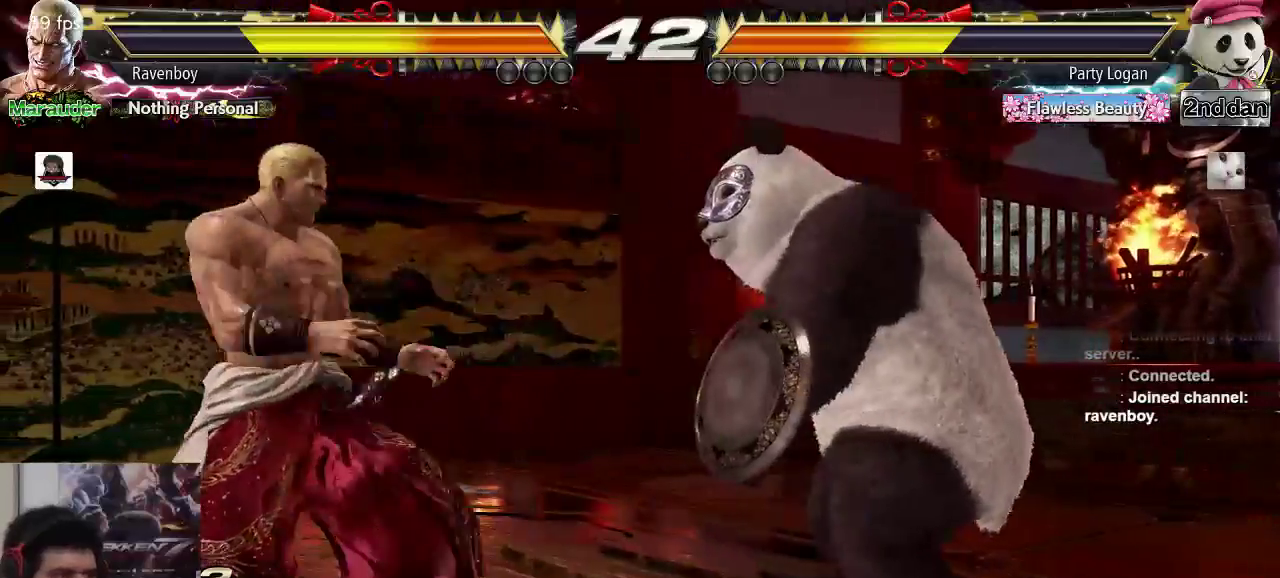
{"buttons": [], "left_stick": "center", "events": [[67, "left_stick", "down-right"], [133, "left_stick", "left"], [167, "TRIANGLE", "down"], [200, "left_stick", "center"], [233, "TRIANGLE", "up"], [333, "TRIANGLE", "down"], [400, "TRIANGLE", "up"]]}
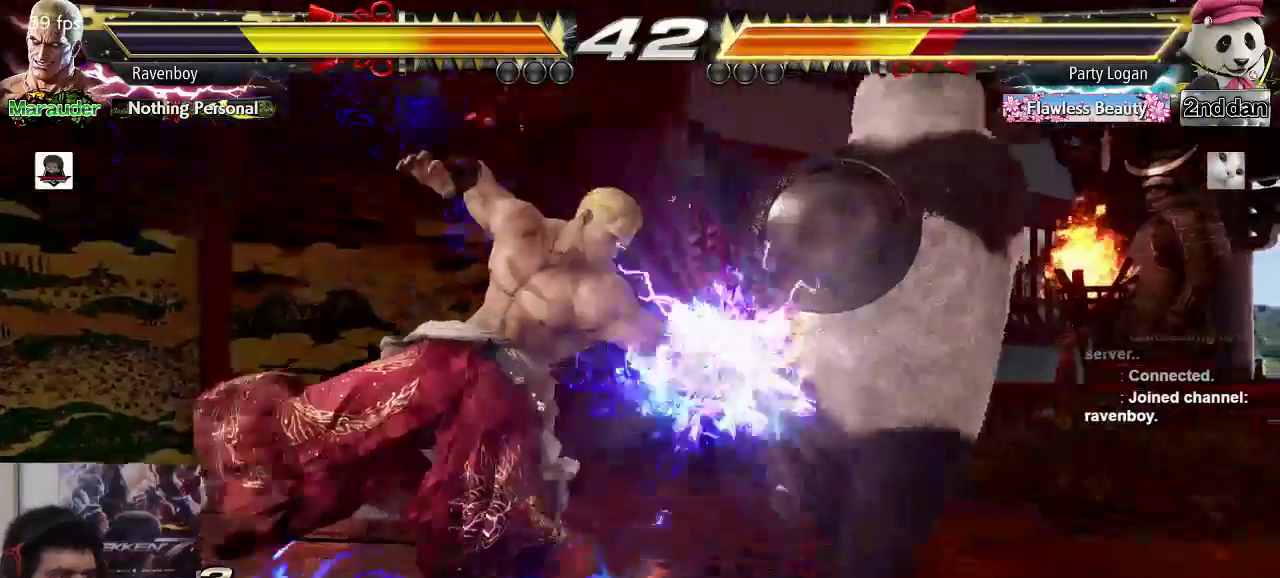
{"buttons": [], "left_stick": "center", "events": []}
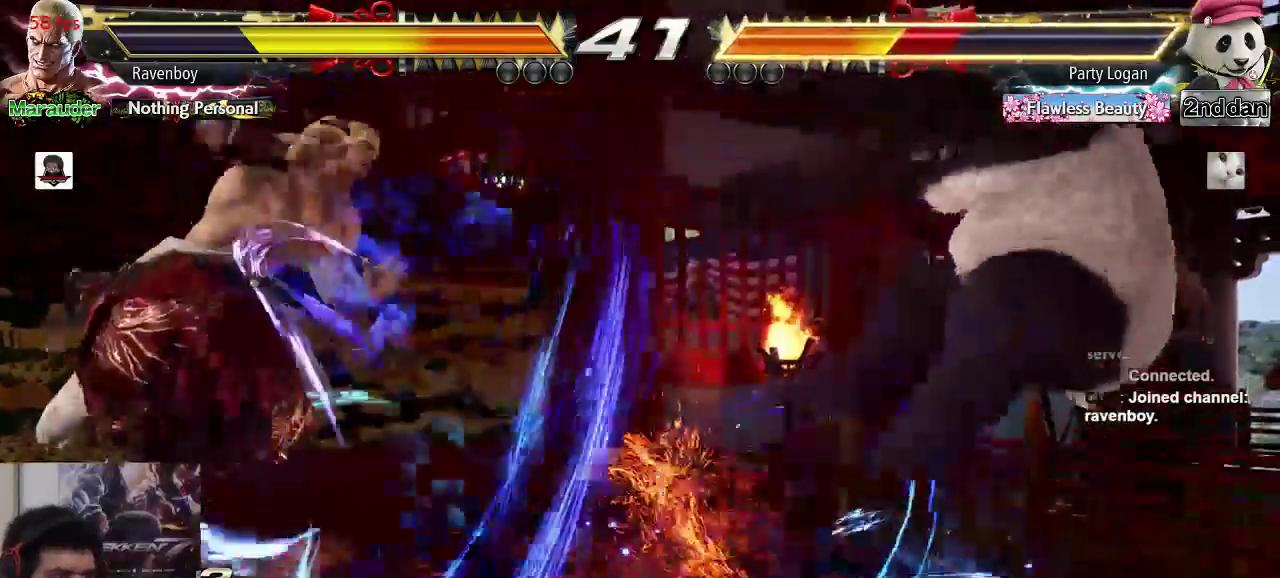
{"buttons": [], "left_stick": "right", "events": [[150, "left_stick", "right"], [250, "left_stick", "center"], [317, "left_stick", "right"], [417, "left_stick", "center"], [483, "left_stick", "right"]]}
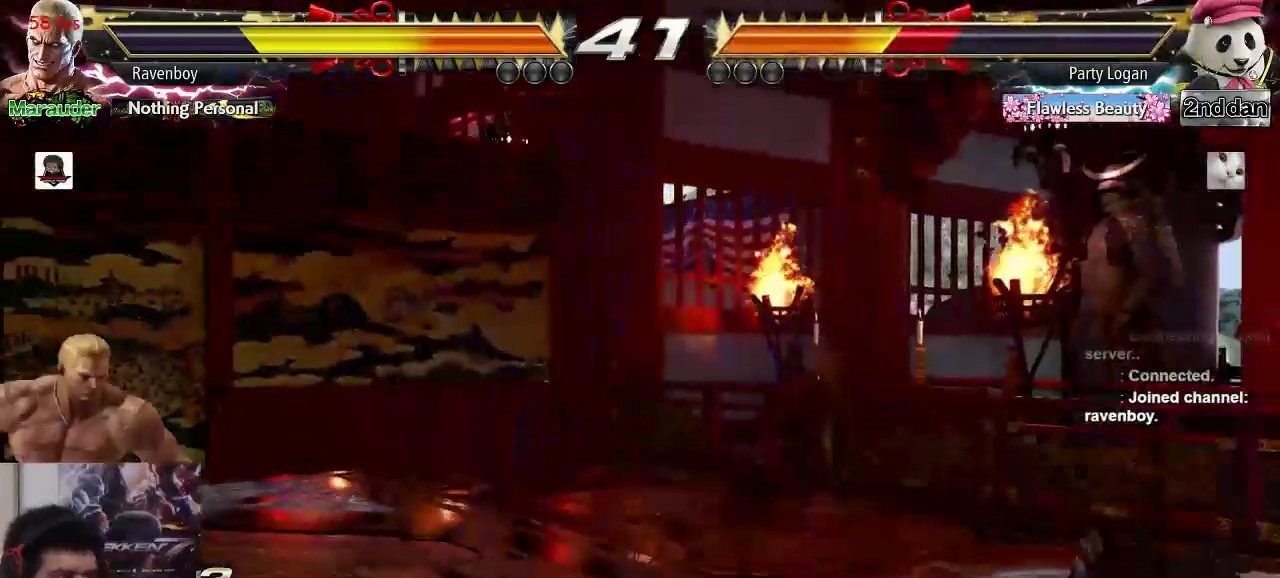
{"buttons": [], "left_stick": "left", "events": [[250, "left_stick", "left"], [350, "left_stick", "center"], [417, "left_stick", "left"]]}
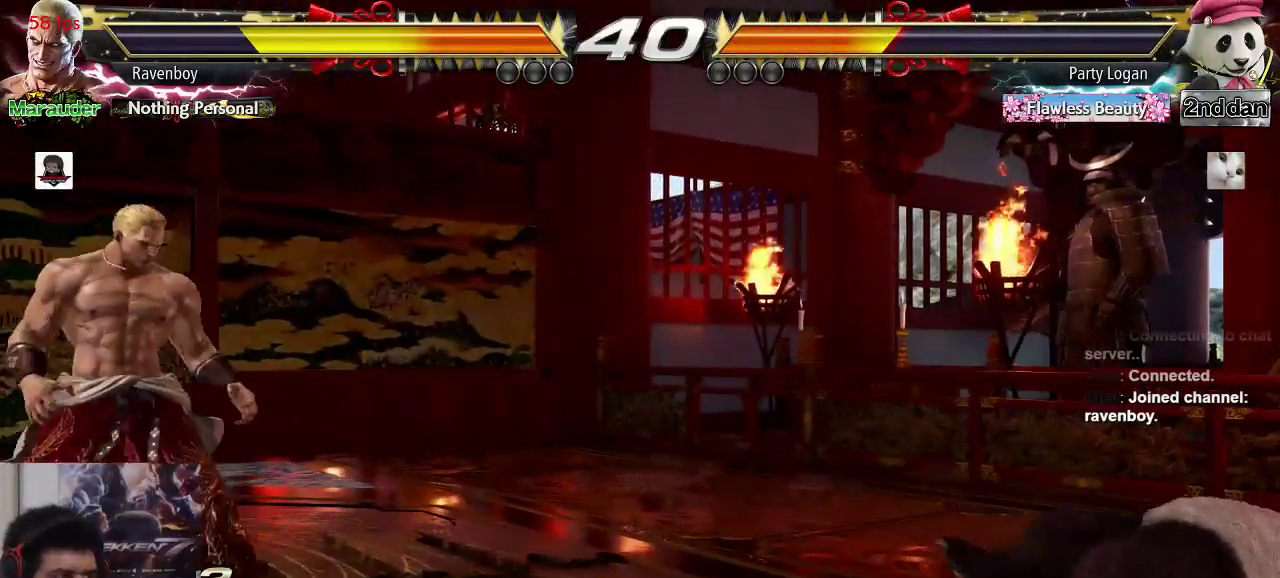
{"buttons": [], "left_stick": "right", "events": [[83, "left_stick", "down"], [150, "left_stick", "center"], [317, "left_stick", "right"], [383, "left_stick", "center"], [483, "left_stick", "right"]]}
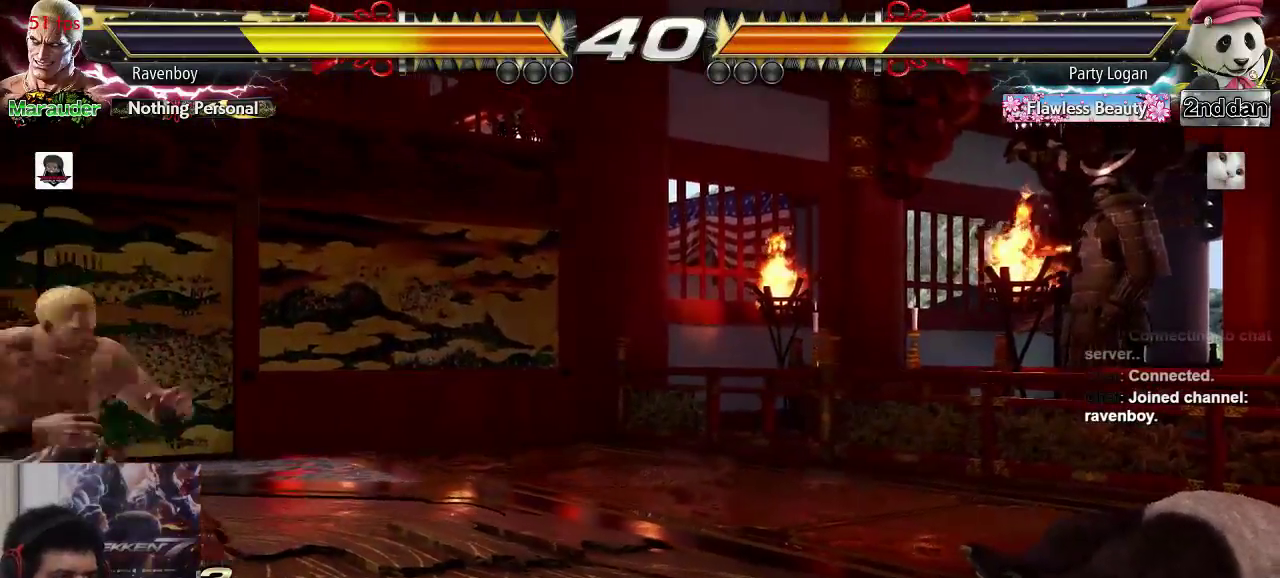
{"buttons": [], "left_stick": "right", "events": []}
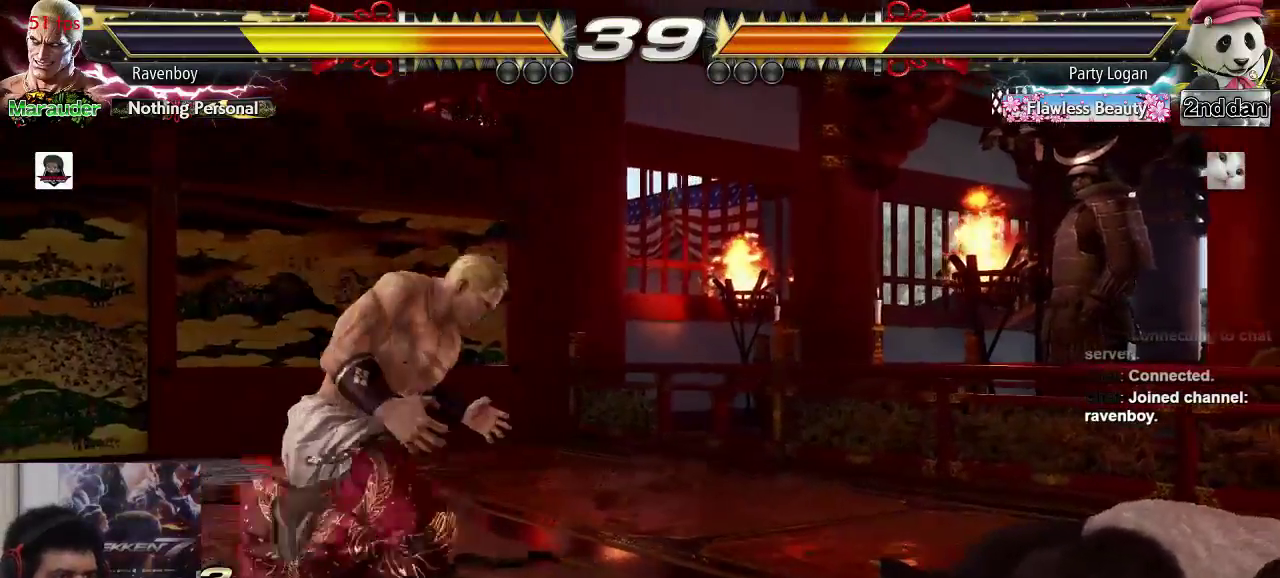
{"buttons": [], "left_stick": "left", "events": [[100, "left_stick", "left"]]}
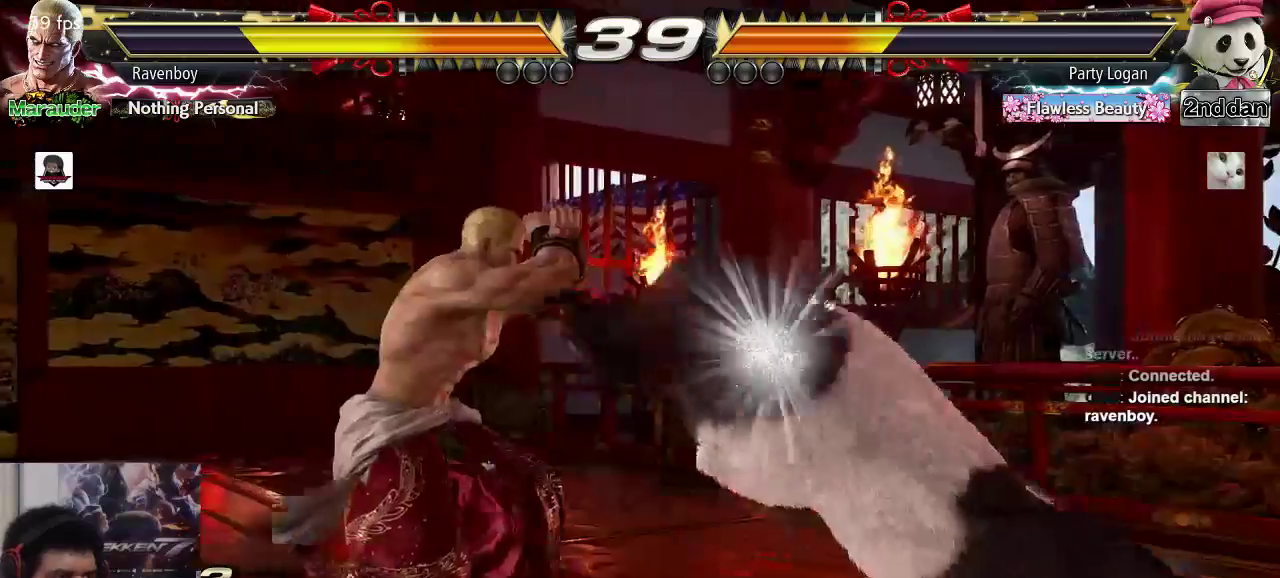
{"buttons": [], "left_stick": "center", "events": [[67, "left_stick", "right"], [133, "left_stick", "down"], [200, "TRIANGLE", "down"], [267, "TRIANGLE", "up"], [267, "left_stick", "center"], [367, "CROSS", "down"], [400, "CROSS", "up"], [433, "CROSS", "down"], [500, "CROSS", "up"]]}
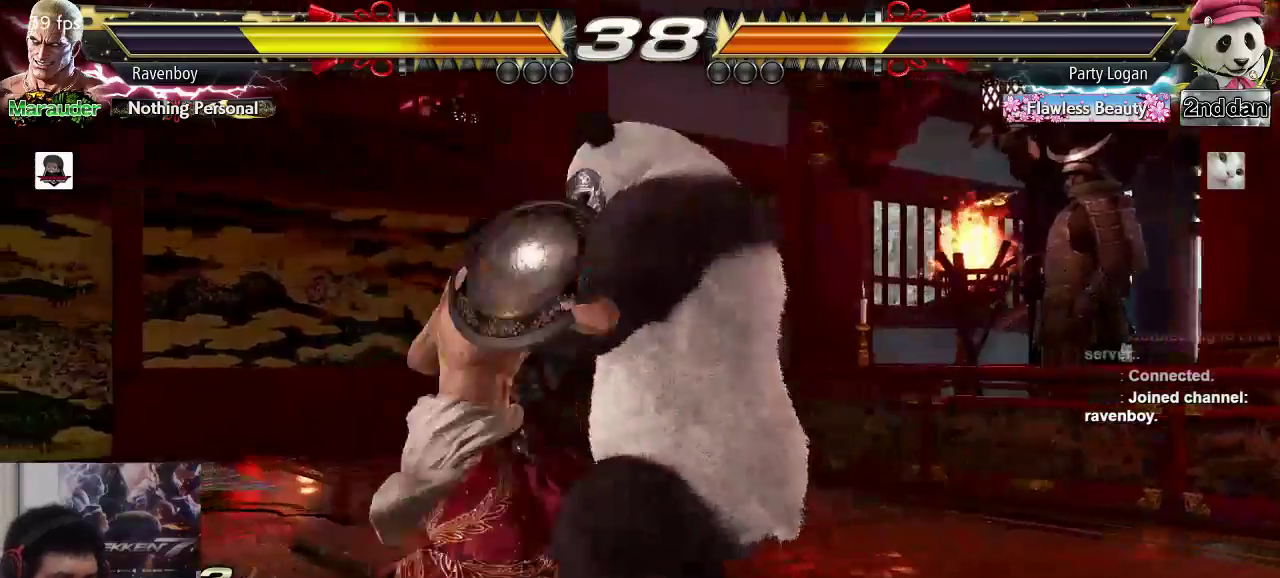
{"buttons": [], "left_stick": "center", "events": [[67, "CROSS", "down"], [133, "CROSS", "up"], [200, "CROSS", "down"], [267, "CROSS", "up"], [367, "CROSS", "down"], [417, "CROSS", "up"]]}
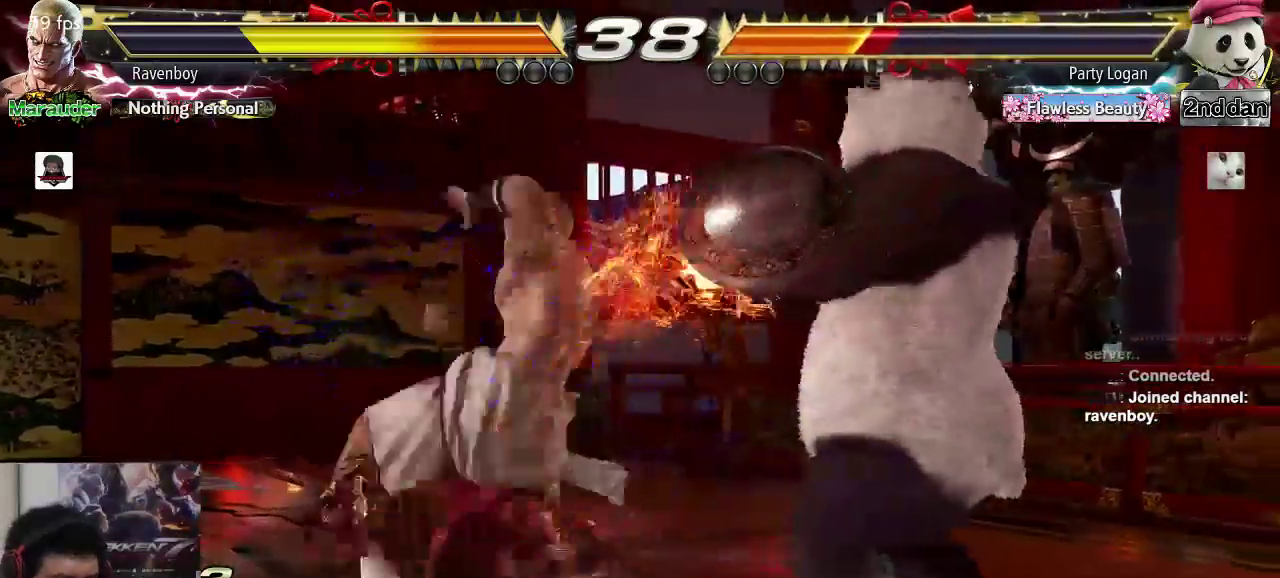
{"buttons": [], "left_stick": "center", "events": []}
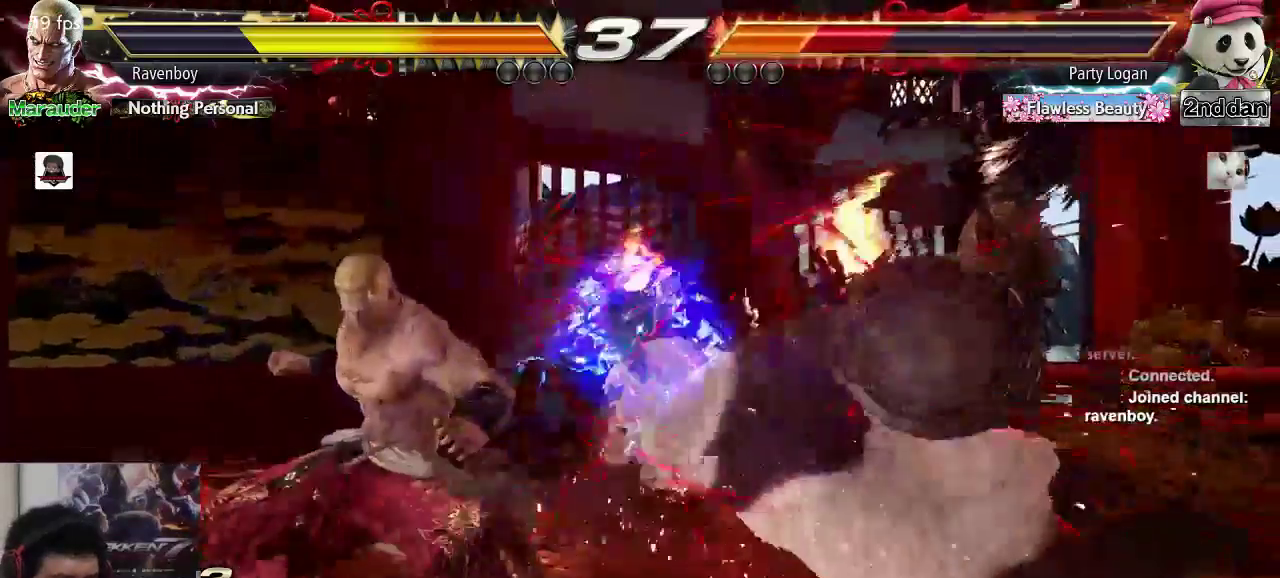
{"buttons": [], "left_stick": "center", "events": [[50, "left_stick", "down-right"], [117, "SQUARE", "down"], [183, "SQUARE", "up"], [317, "left_stick", "center"]]}
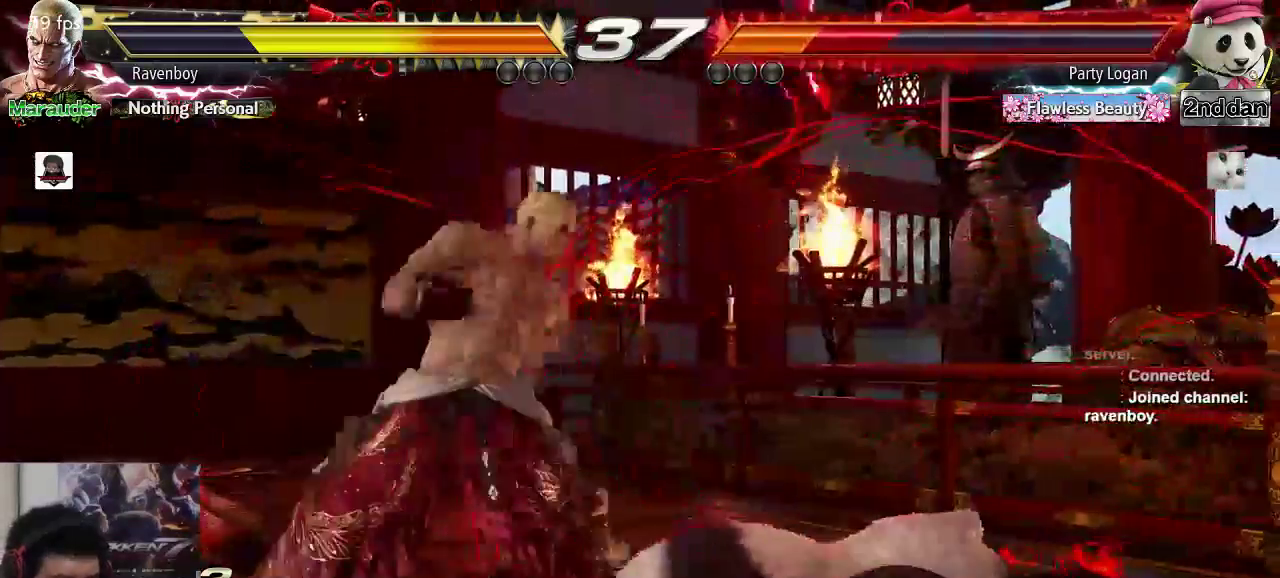
{"buttons": [], "left_stick": "center", "events": [[217, "left_stick", "up-right"], [250, "CIRCLE", "down"], [350, "CIRCLE", "up"], [417, "left_stick", "center"]]}
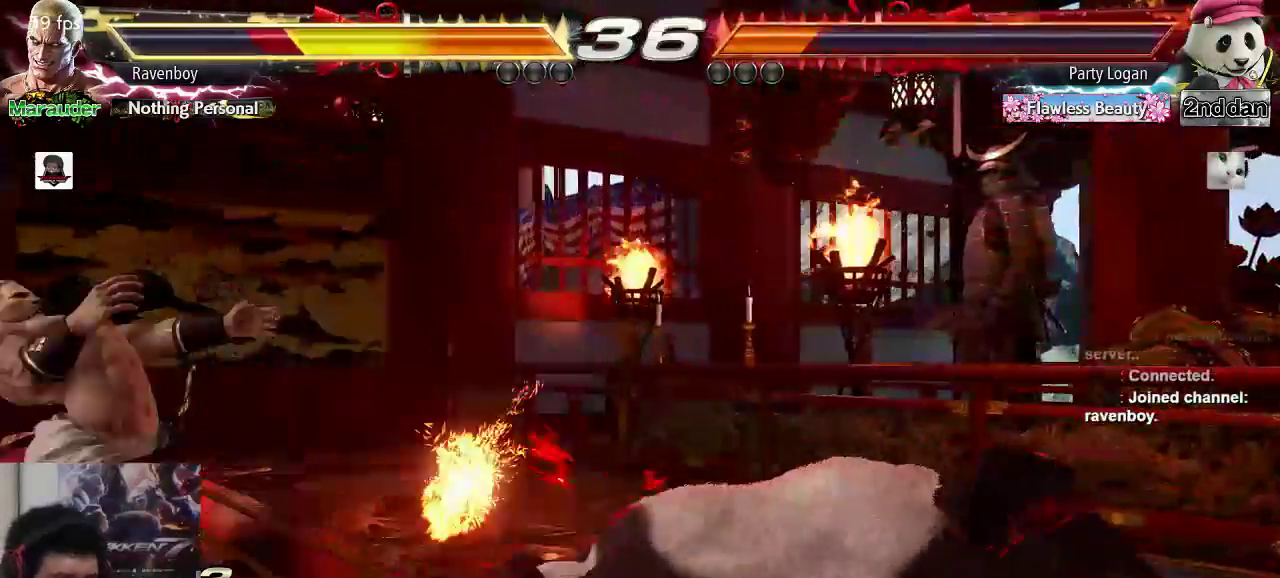
{"buttons": [], "left_stick": "left", "events": [[233, "left_stick", "left"]]}
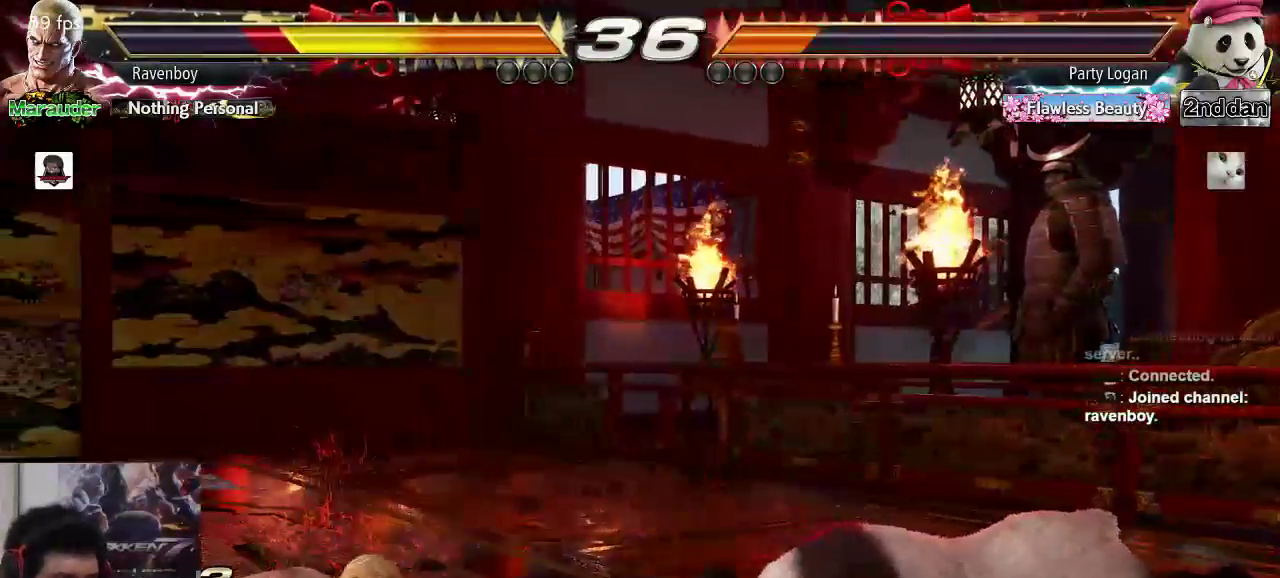
{"buttons": [], "left_stick": "center", "events": [[300, "left_stick", "center"]]}
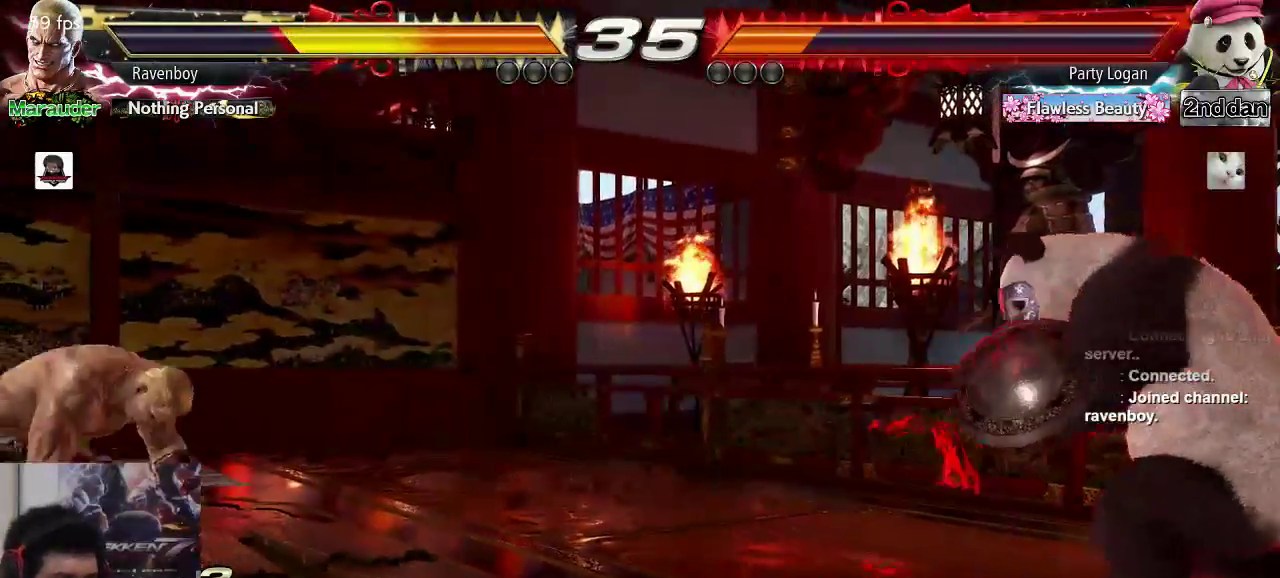
{"buttons": [], "left_stick": "left", "events": [[33, "left_stick", "right"], [100, "left_stick", "center"], [167, "left_stick", "right"], [367, "left_stick", "center"], [467, "left_stick", "left"]]}
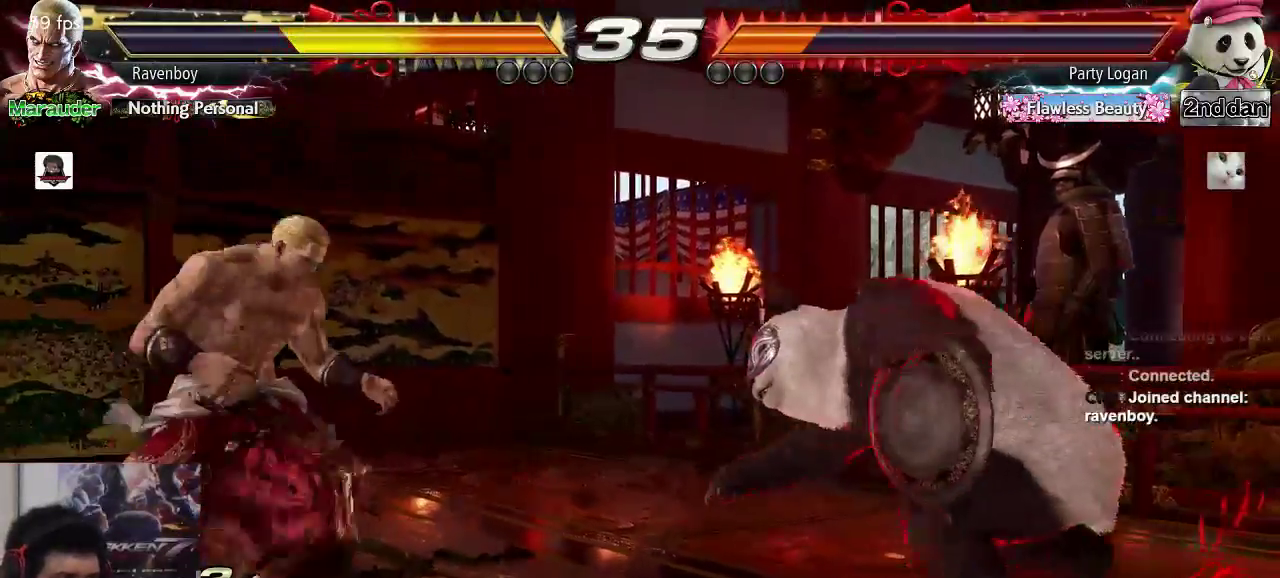
{"buttons": [], "left_stick": "left", "events": [[67, "left_stick", "center"], [133, "left_stick", "left"], [400, "left_stick", "center"], [450, "left_stick", "left"]]}
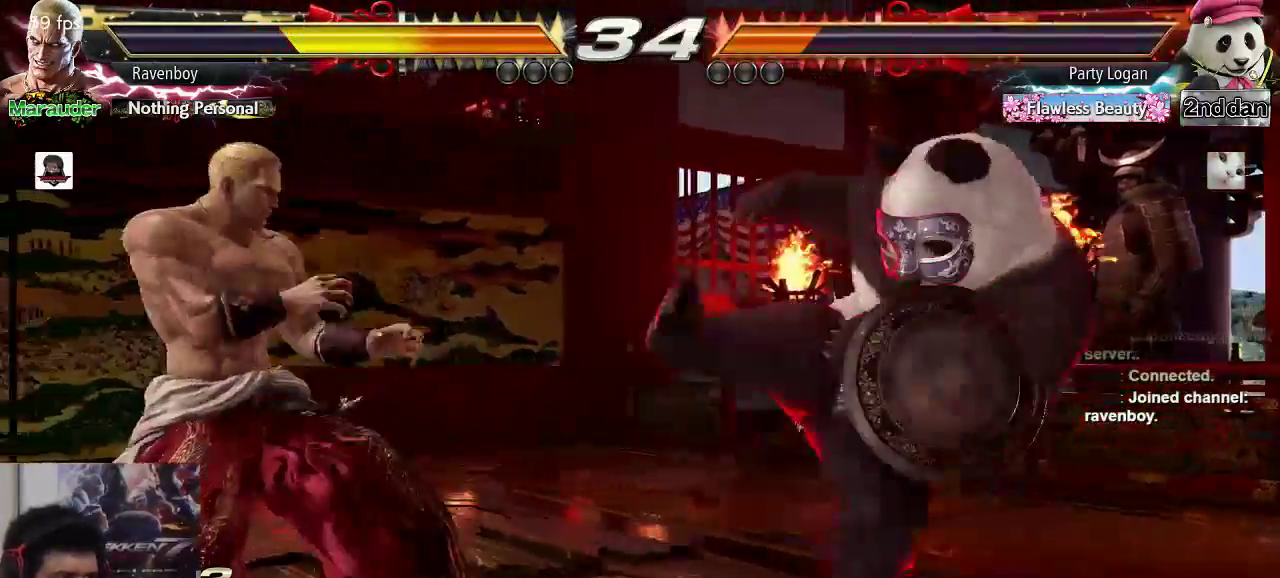
{"buttons": [], "left_stick": "center", "events": [[117, "left_stick", "down-left"], [250, "left_stick", "center"], [350, "left_stick", "right"], [417, "left_stick", "center"]]}
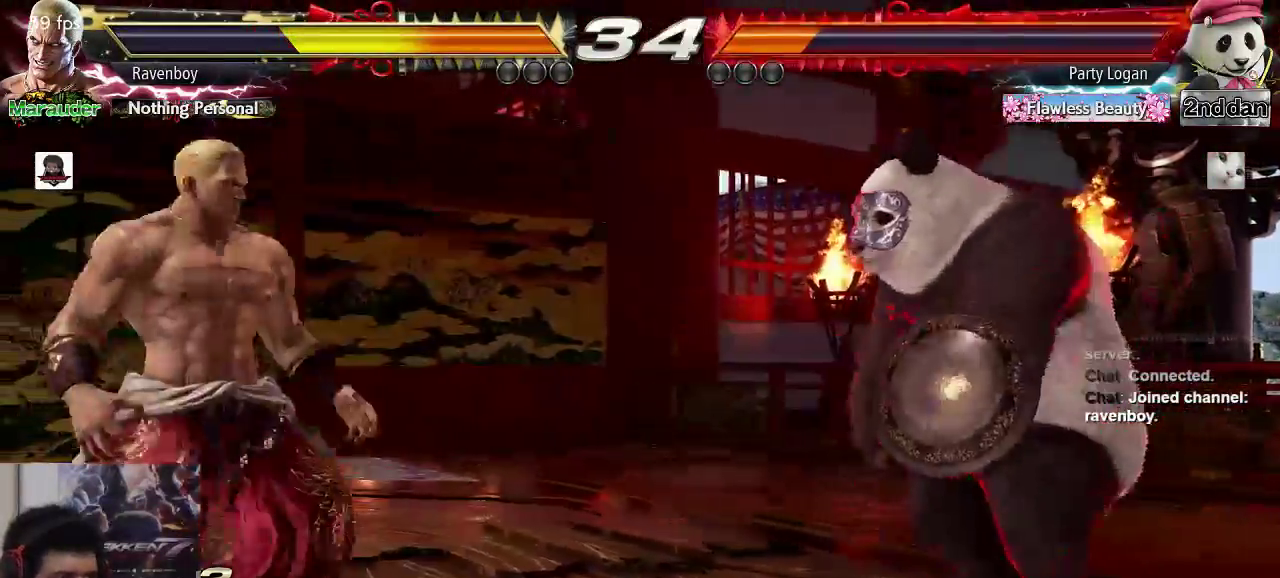
{"buttons": [], "left_stick": "center", "events": [[83, "left_stick", "left"], [183, "left_stick", "center"], [250, "left_stick", "left"], [483, "left_stick", "center"]]}
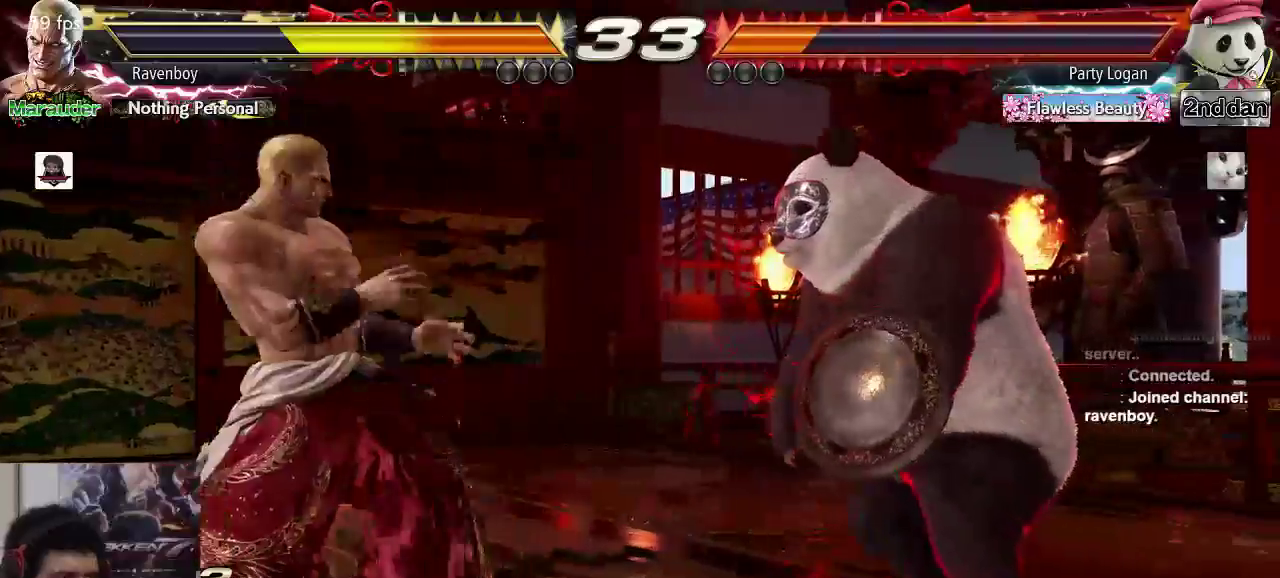
{"buttons": [], "left_stick": "right", "events": [[17, "left_stick", "left"], [350, "left_stick", "right"], [450, "left_stick", "center"], [500, "left_stick", "right"]]}
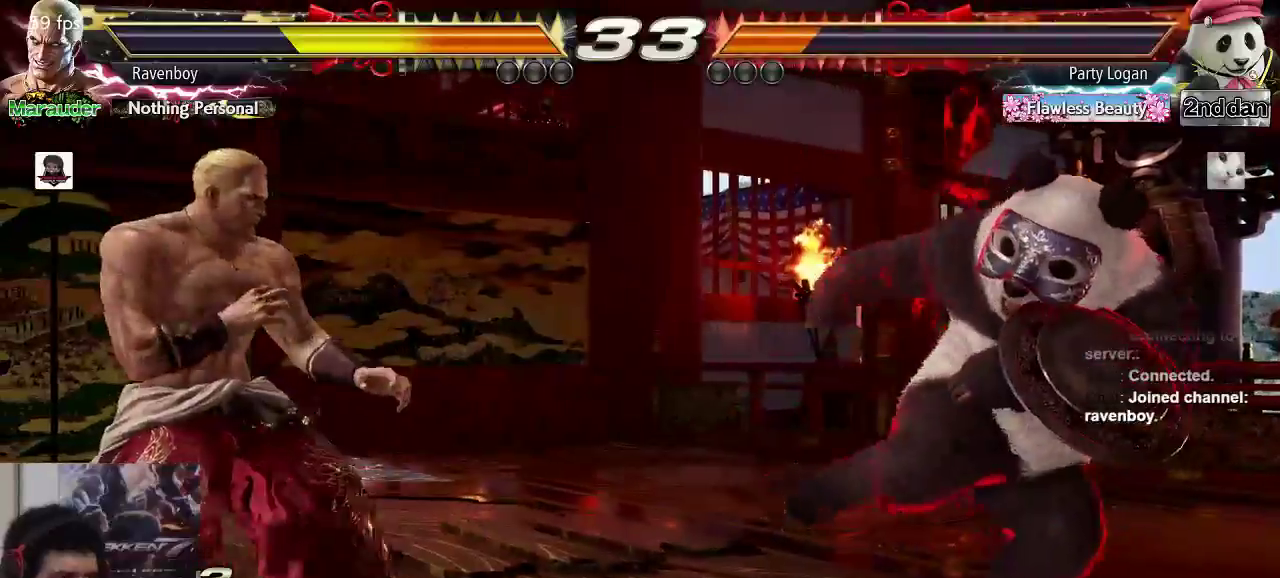
{"buttons": [], "left_stick": "center", "events": [[167, "left_stick", "left"], [200, "CROSS", "down"], [300, "CROSS", "up"], [333, "TRIANGLE", "down"], [367, "left_stick", "center"], [433, "TRIANGLE", "up"]]}
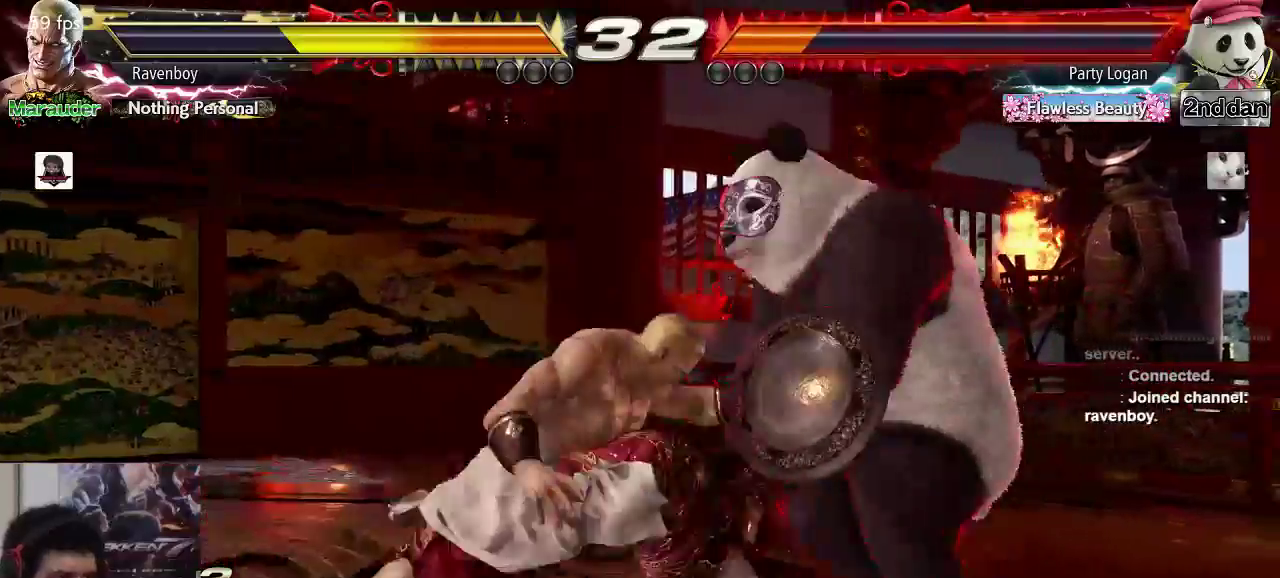
{"buttons": [], "left_stick": "center", "events": [[33, "SQUARE", "down"], [33, "TRIANGLE", "down"], [100, "SQUARE", "up"], [100, "TRIANGLE", "up"]]}
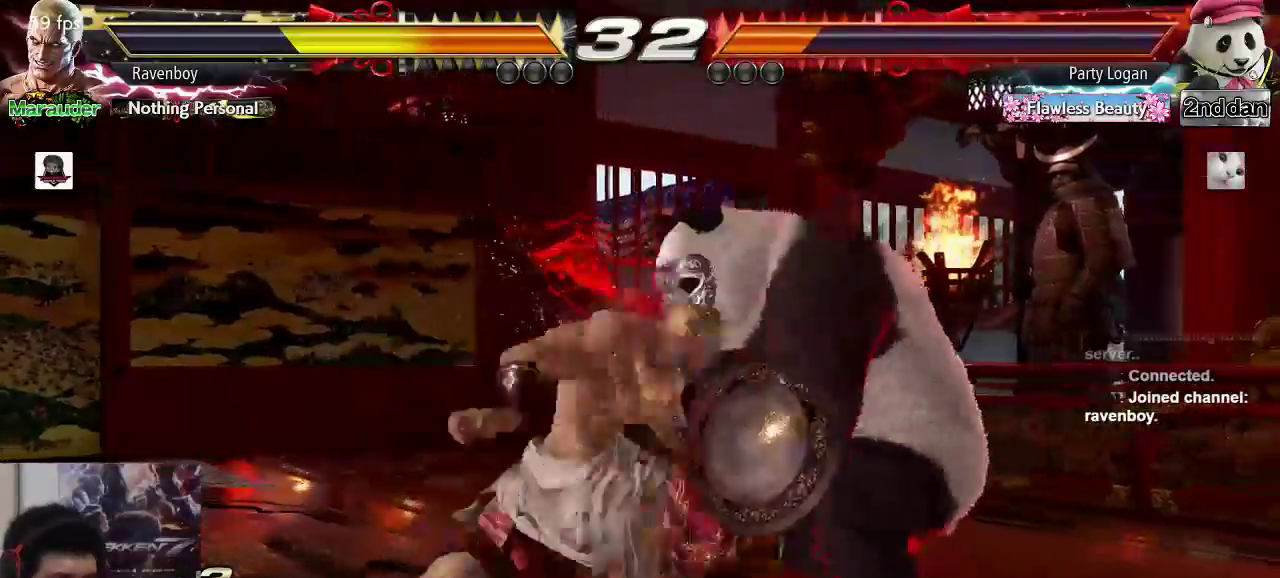
{"buttons": [], "left_stick": "right", "events": [[333, "left_stick", "left"], [417, "left_stick", "center"], [467, "left_stick", "right"]]}
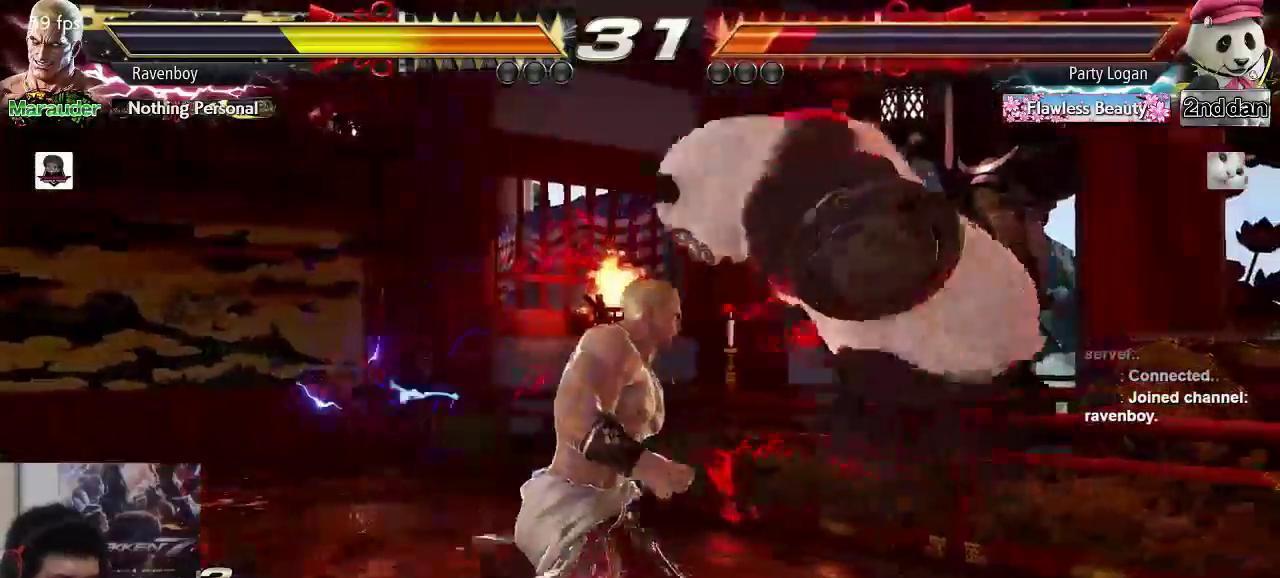
{"buttons": [], "left_stick": "center", "events": [[67, "left_stick", "center"], [167, "left_stick", "right"], [333, "left_stick", "down"], [417, "left_stick", "center"]]}
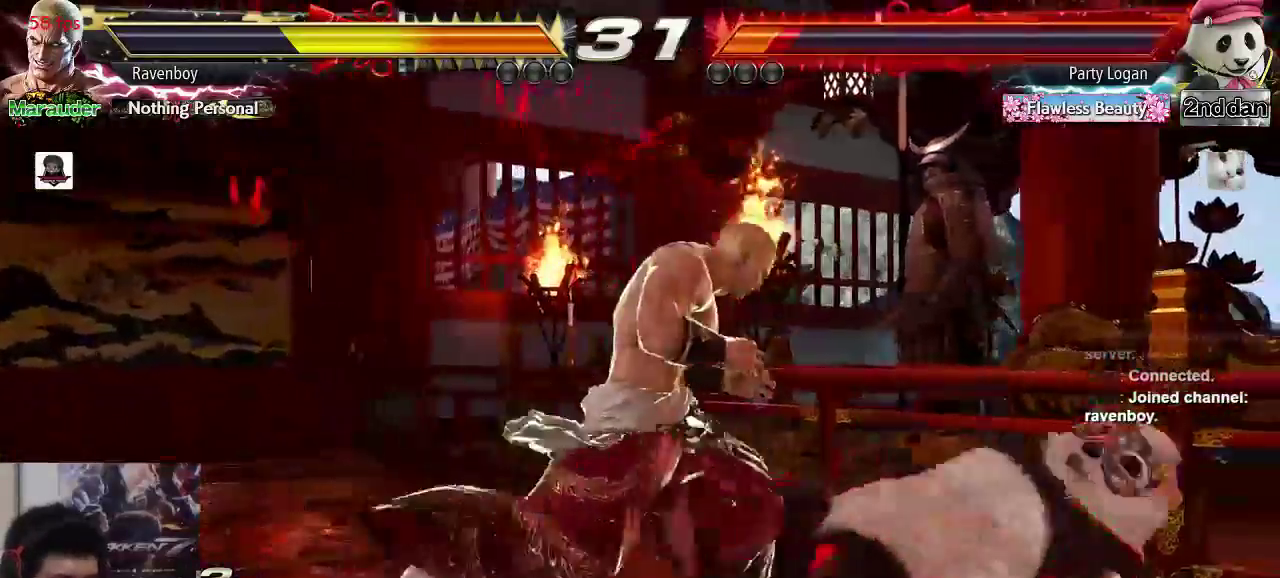
{"buttons": [], "left_stick": "left", "events": [[117, "left_stick", "down"], [217, "left_stick", "center"], [267, "left_stick", "left"], [383, "SQUARE", "down"], [383, "TRIANGLE", "down"], [483, "SQUARE", "up"], [483, "TRIANGLE", "up"]]}